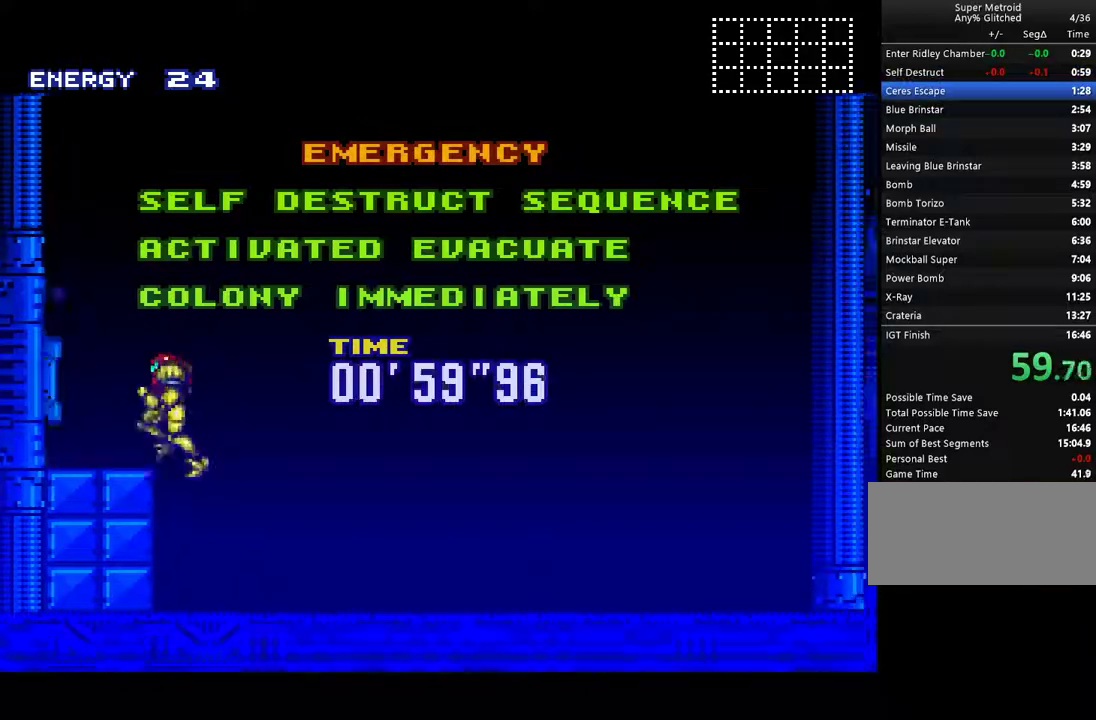
Gameplay with a controller (Nintendo layout); each line is a JSON object with the inputs held at the frame after it. "events" lists button and stick changes between this image and that frame as [ms after this image, input, new state], when the widget could be followed in between. Not read: L3 R3.
{"buttons": ["A", "DPAD_LEFT"], "events": []}
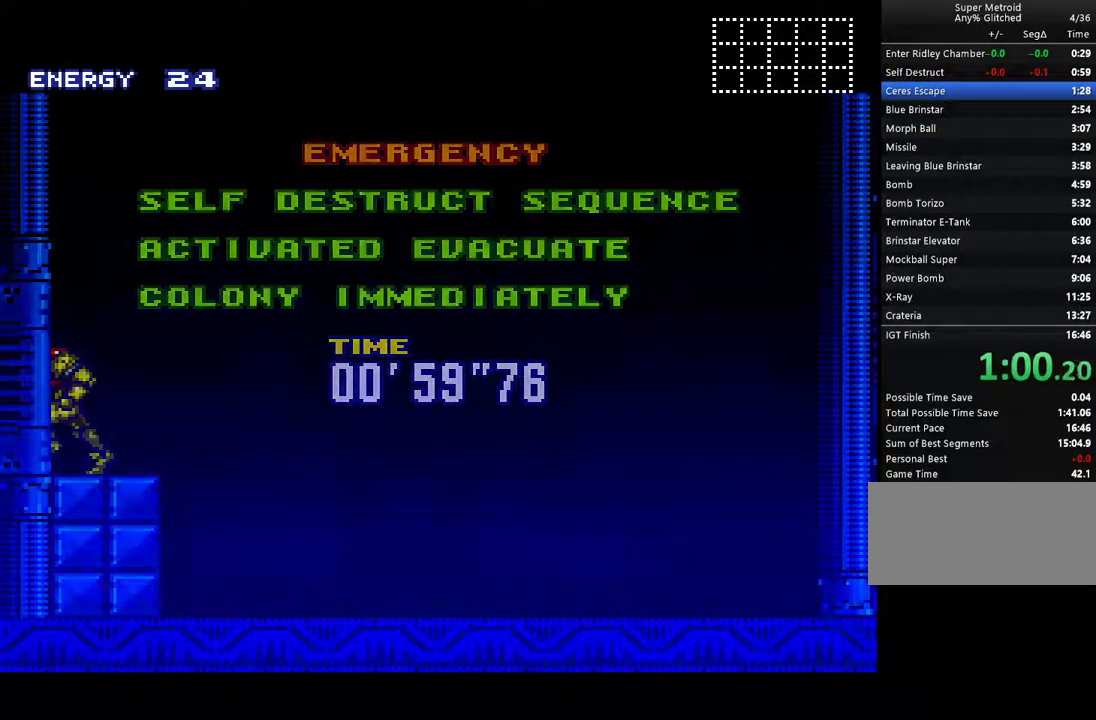
{"buttons": ["A", "DPAD_LEFT"], "events": []}
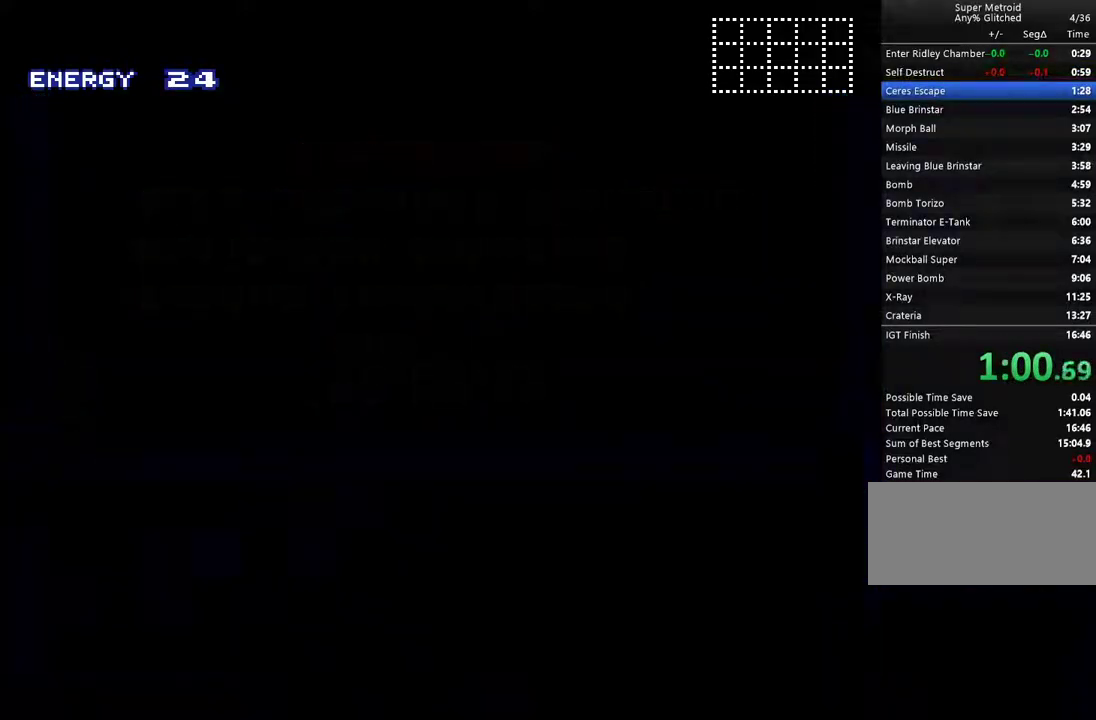
{"buttons": ["A", "DPAD_LEFT"], "events": []}
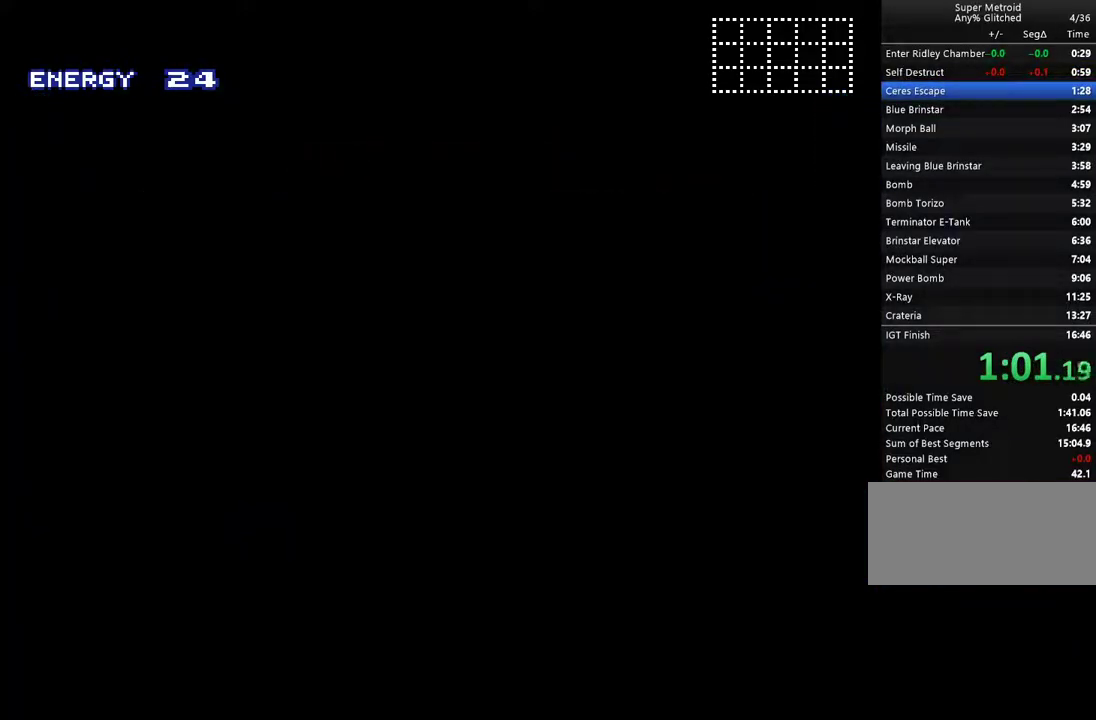
{"buttons": ["A", "DPAD_LEFT"], "events": []}
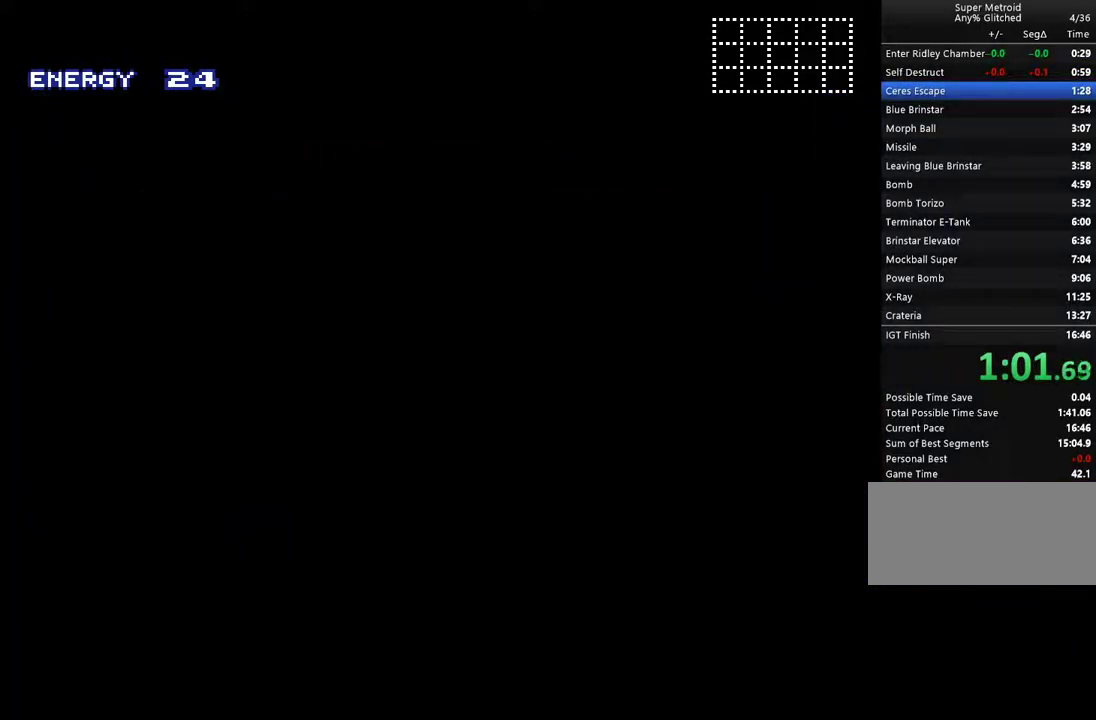
{"buttons": ["A", "L1", "R1", "DPAD_LEFT"], "events": [[500, "L1", "down"], [500, "R1", "down"]]}
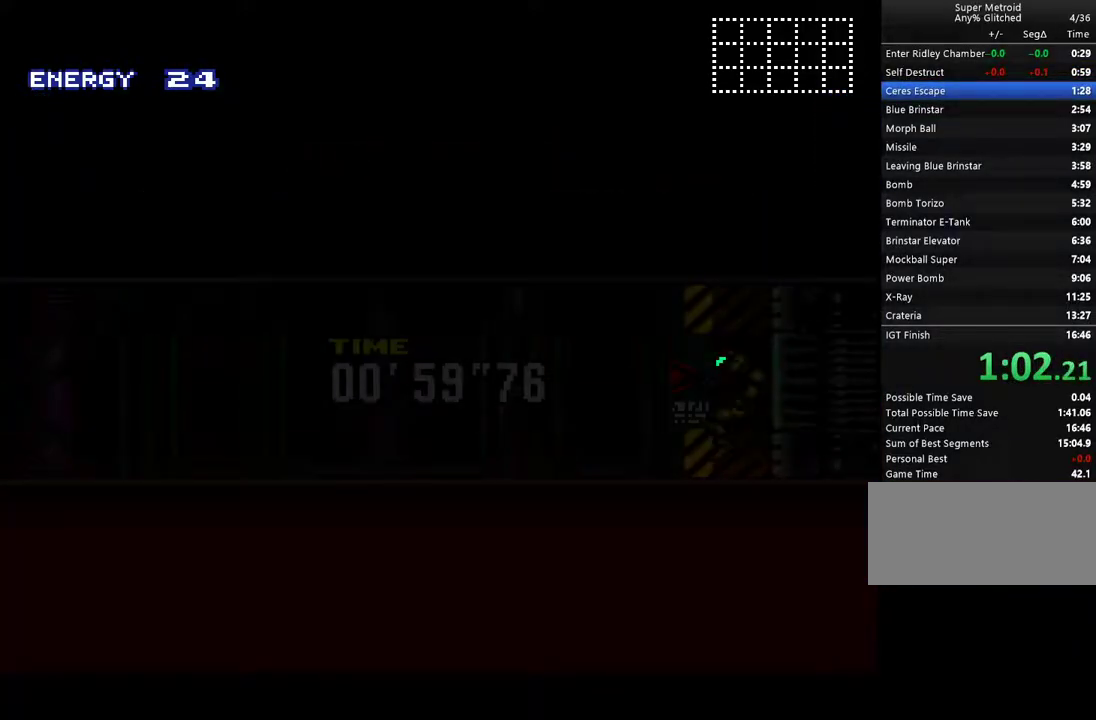
{"buttons": ["A", "R1", "DPAD_LEFT"], "events": [[50, "R1", "up"], [133, "L1", "up"], [150, "R1", "down"], [217, "L1", "down"], [217, "R1", "up"], [317, "L1", "up"], [317, "R1", "down"], [367, "L1", "down"], [367, "R1", "up"], [467, "L1", "up"], [467, "R1", "down"]]}
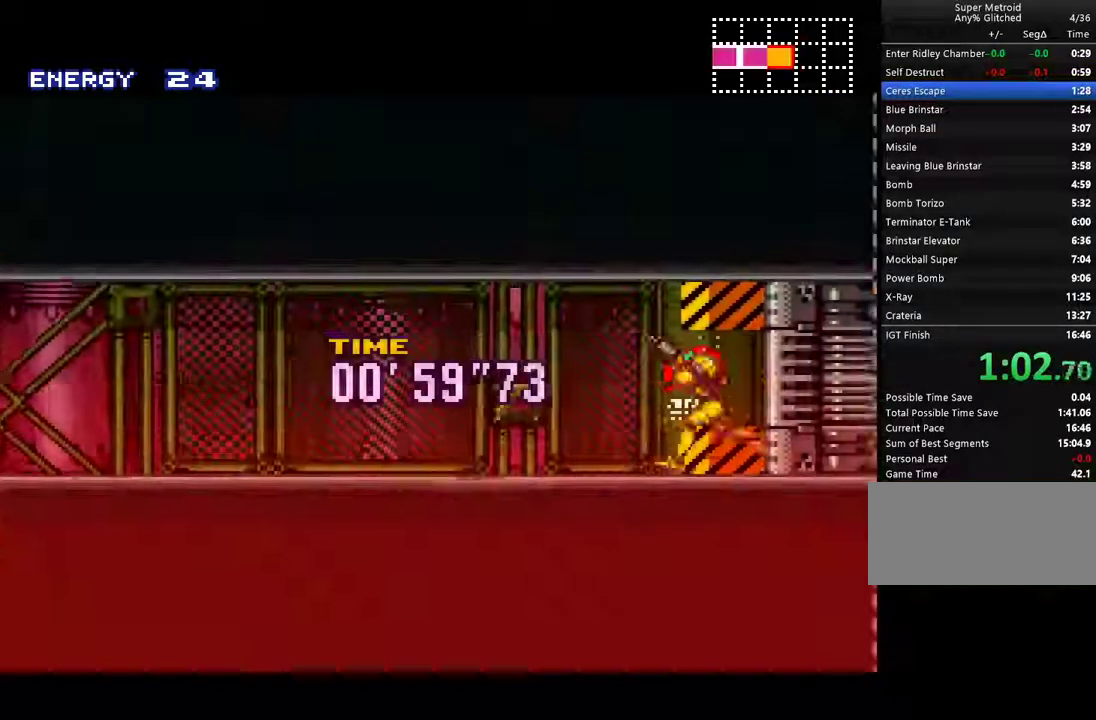
{"buttons": ["A", "L1", "DPAD_LEFT"], "events": [[33, "R1", "up"], [100, "L1", "down"], [117, "R1", "down"], [167, "L1", "up"], [167, "R1", "up"], [283, "L1", "down"], [283, "R1", "down"], [350, "R1", "up"], [367, "L1", "up"], [433, "R1", "down"], [467, "L1", "down"], [500, "R1", "up"]]}
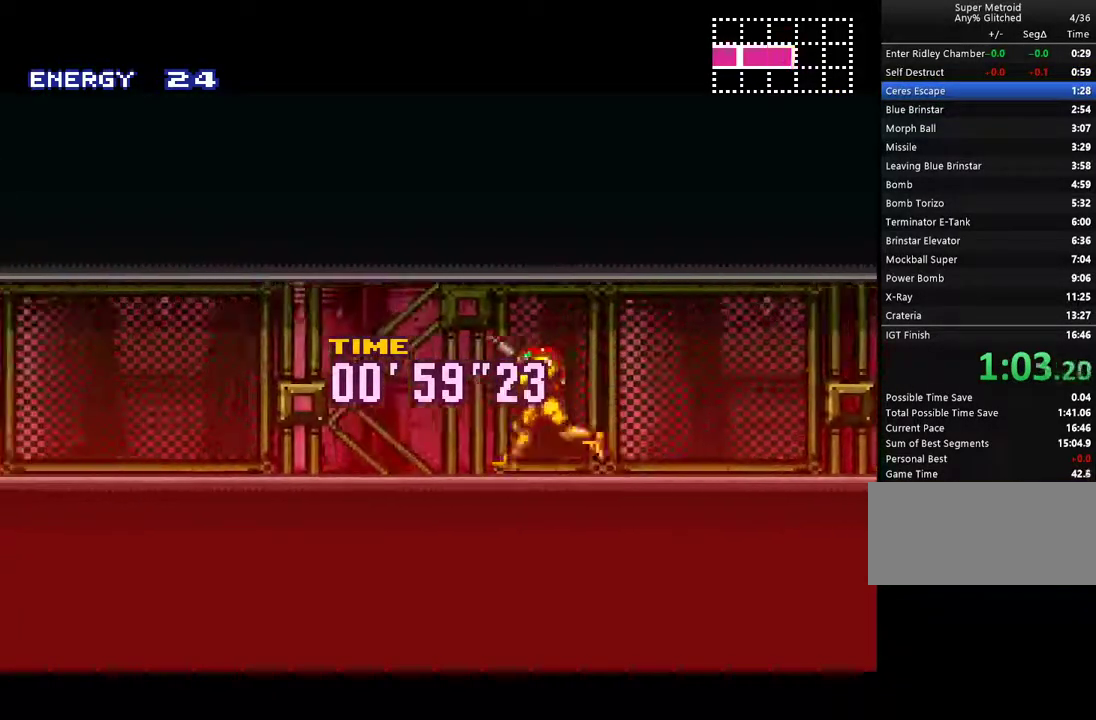
{"buttons": ["A", "DPAD_LEFT"], "events": [[67, "L1", "up"], [83, "R1", "down"], [150, "L1", "down"], [150, "R1", "up"], [250, "L1", "up"], [250, "R1", "down"], [333, "L1", "down"], [333, "R1", "up"], [433, "L1", "up"], [433, "R1", "down"], [500, "R1", "up"]]}
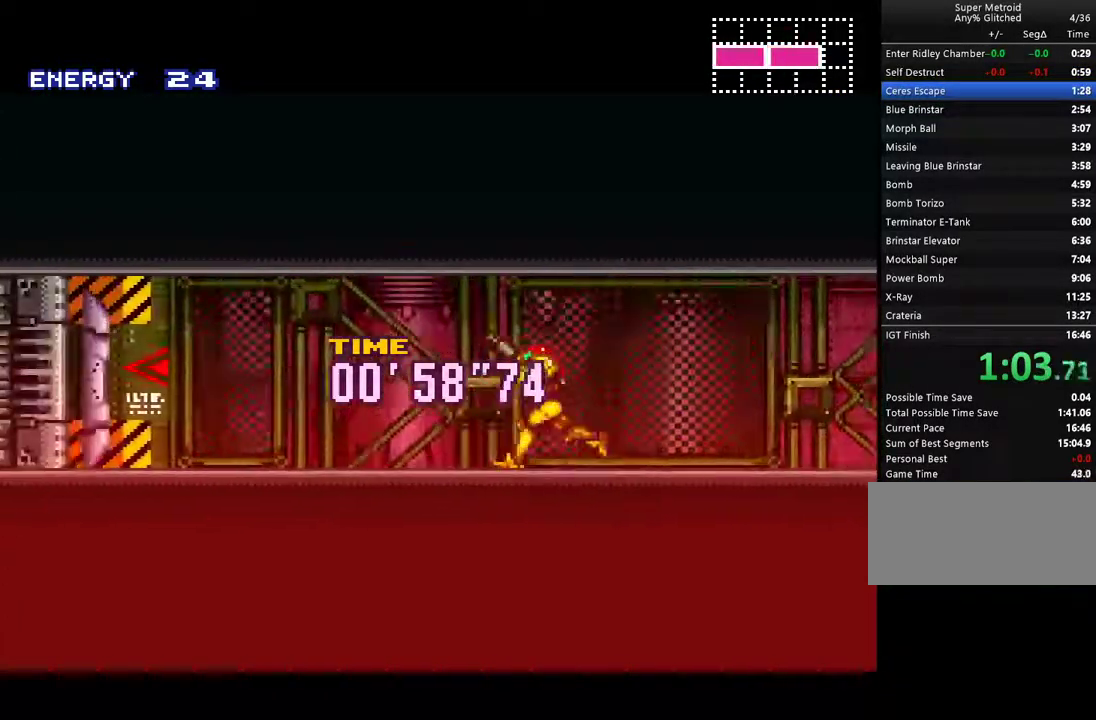
{"buttons": ["A"], "events": [[67, "L1", "down"], [67, "R1", "down"], [150, "L1", "up"], [150, "R1", "up"], [250, "R1", "down"], [317, "L1", "down"], [317, "R1", "up"], [367, "DPAD_LEFT", "up"], [367, "L1", "up"], [417, "R1", "down"], [500, "R1", "up"]]}
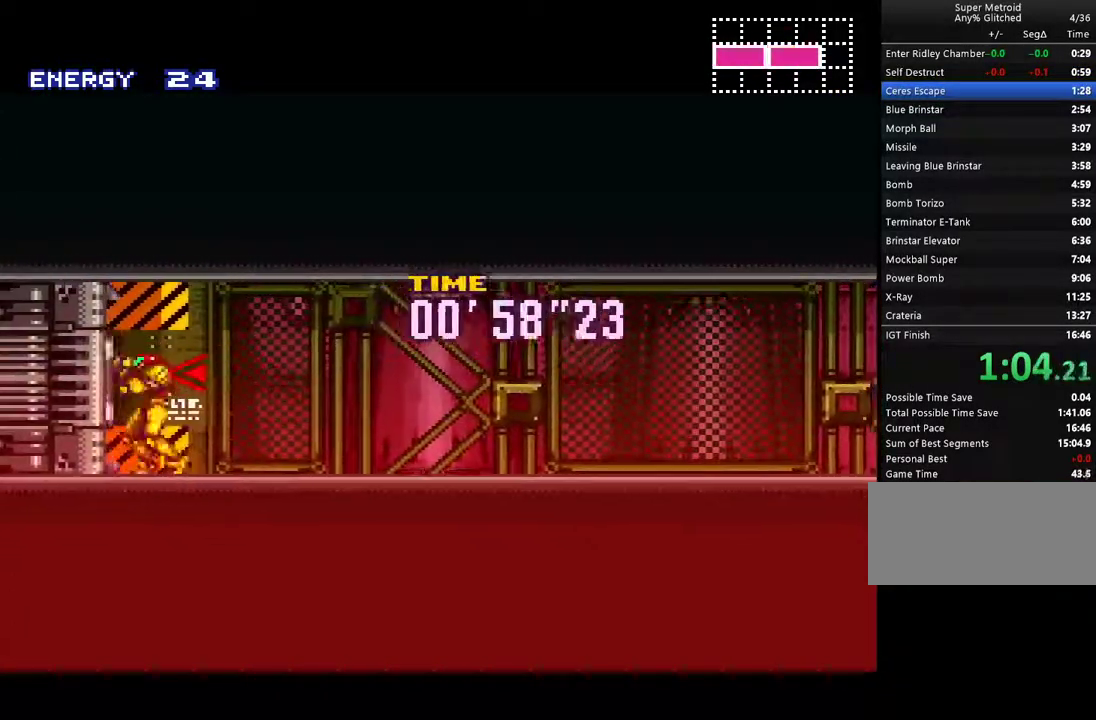
{"buttons": ["A", "DPAD_LEFT"], "events": [[67, "DPAD_LEFT", "down"]]}
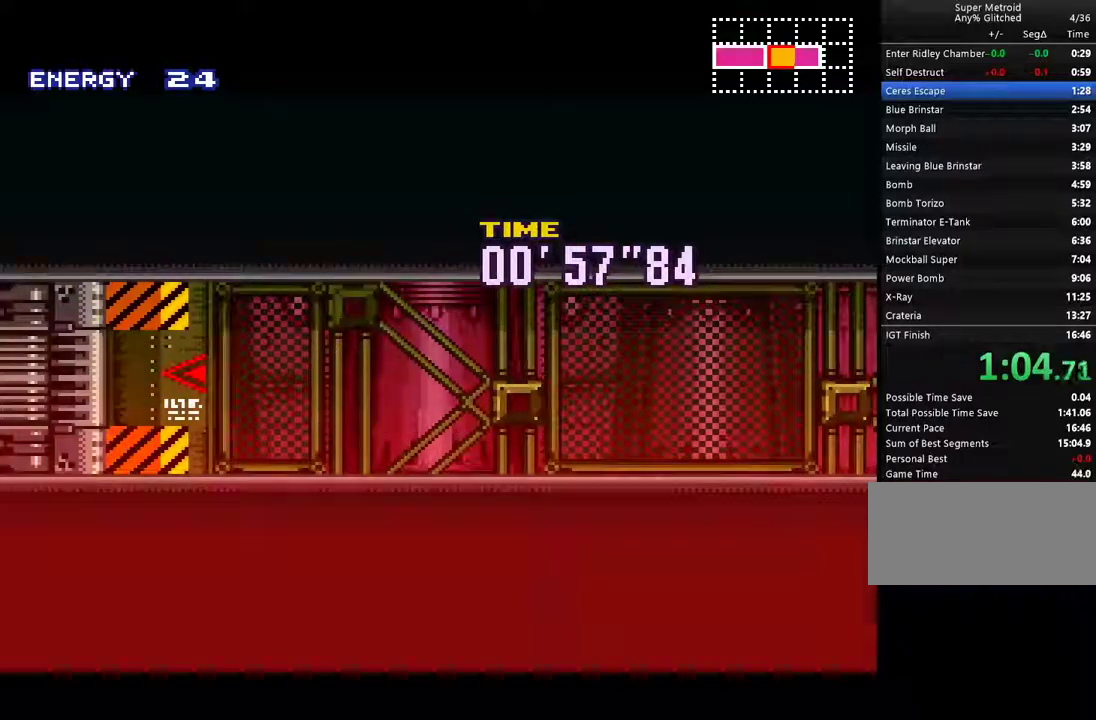
{"buttons": ["A", "DPAD_LEFT"], "events": []}
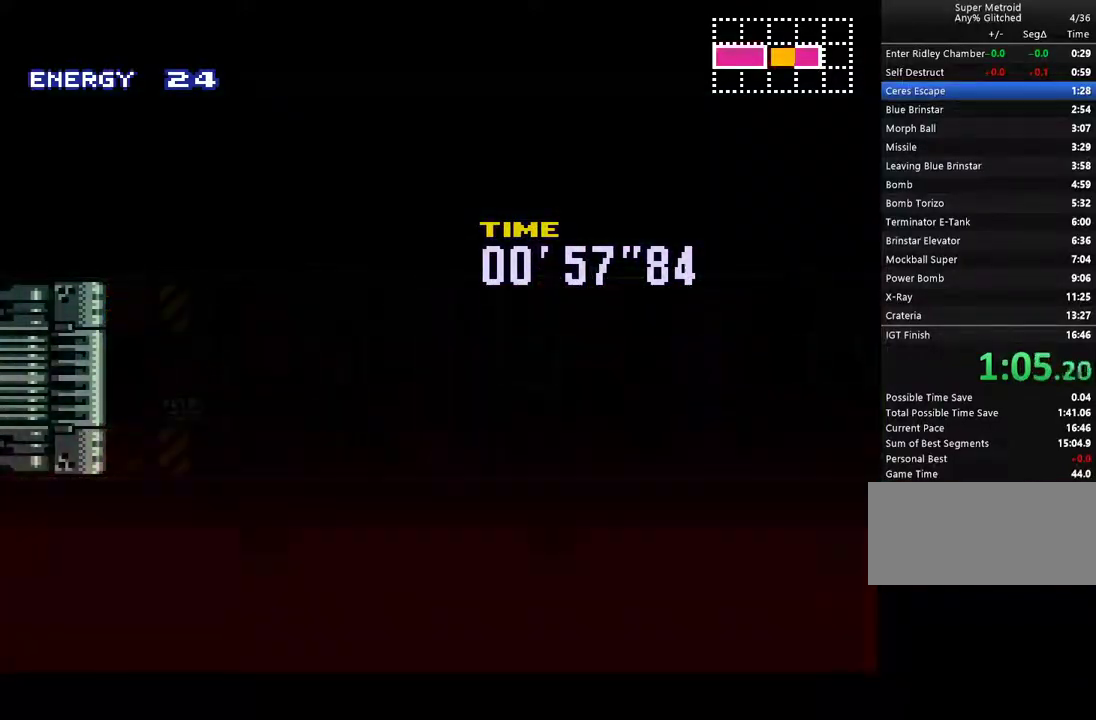
{"buttons": ["A", "DPAD_LEFT"], "events": []}
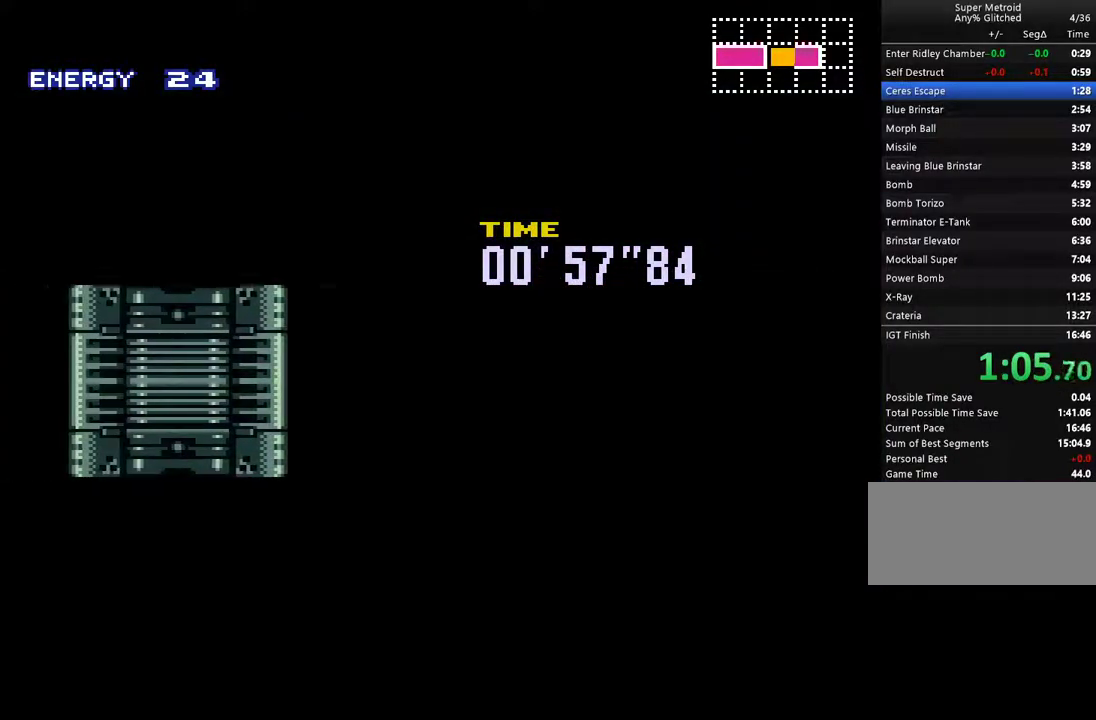
{"buttons": ["A", "DPAD_LEFT"], "events": []}
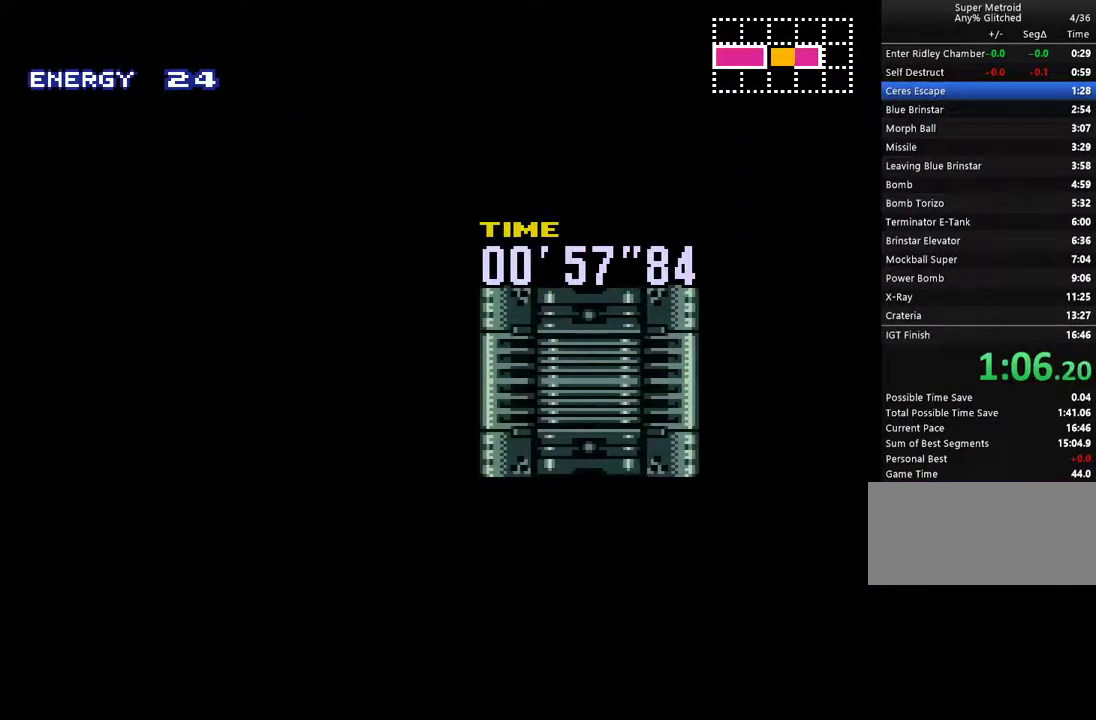
{"buttons": ["A", "DPAD_LEFT"], "events": []}
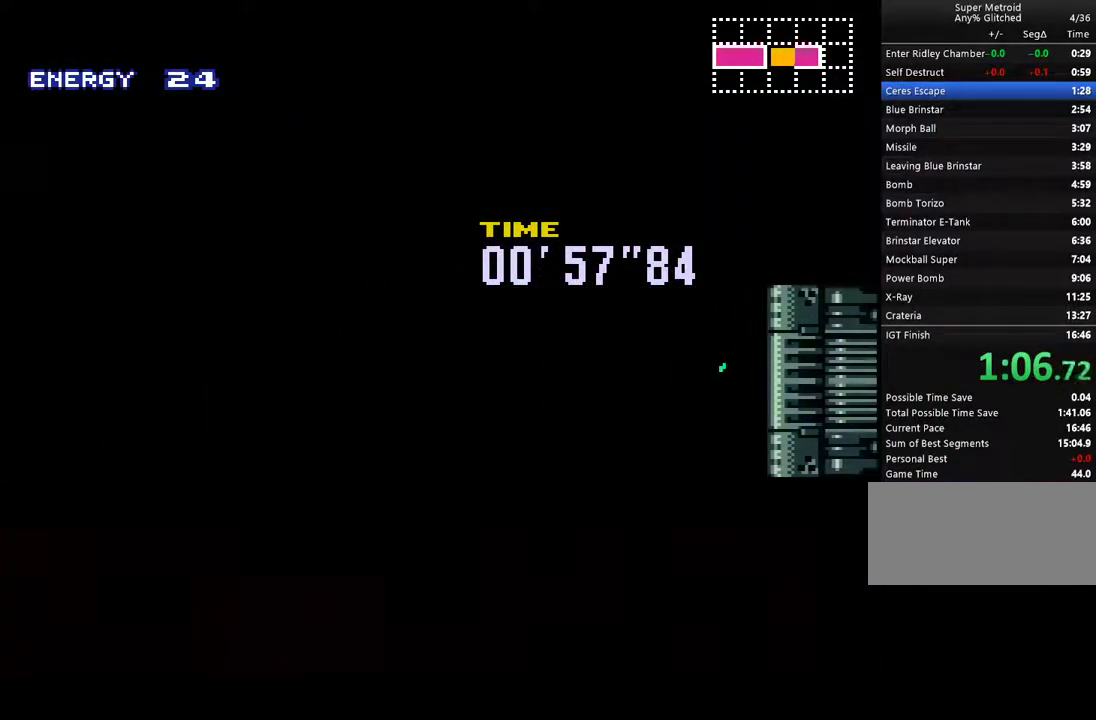
{"buttons": ["A", "DPAD_LEFT"], "events": [[333, "R1", "down"], [367, "L1", "down"], [400, "R1", "up"], [417, "L1", "up"]]}
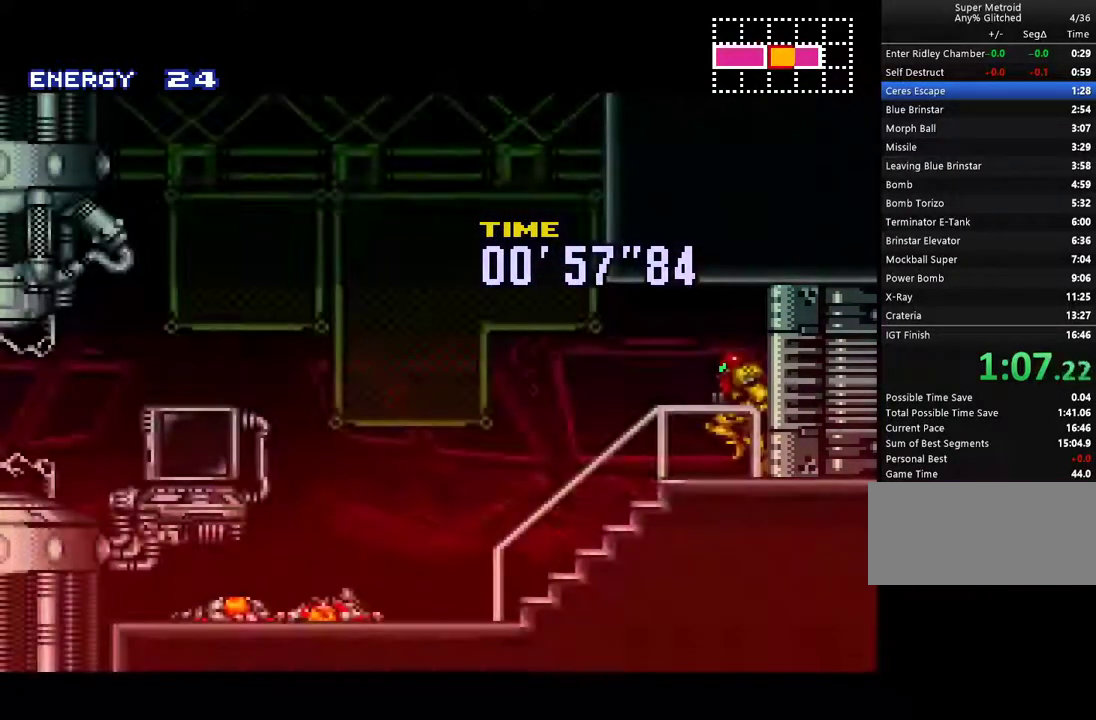
{"buttons": ["A", "L1", "R1", "DPAD_LEFT"], "events": [[267, "L1", "down"], [267, "R1", "down"], [367, "L1", "up"], [367, "R1", "up"], [467, "R1", "down"], [483, "L1", "down"]]}
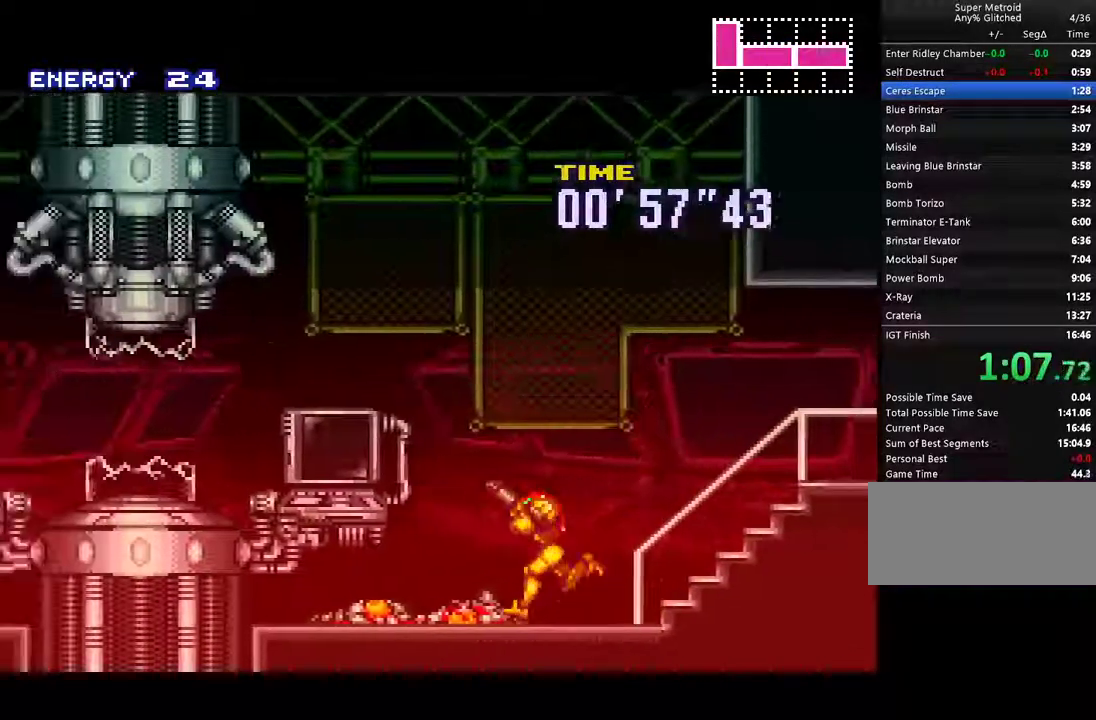
{"buttons": ["A", "DPAD_LEFT"], "events": [[50, "R1", "up"], [83, "L1", "up"], [117, "R1", "down"], [167, "L1", "down"], [167, "R1", "up"], [267, "L1", "up"], [267, "R1", "down"], [333, "R1", "up"], [400, "L1", "down"], [417, "R1", "down"], [483, "L1", "up"], [483, "R1", "up"]]}
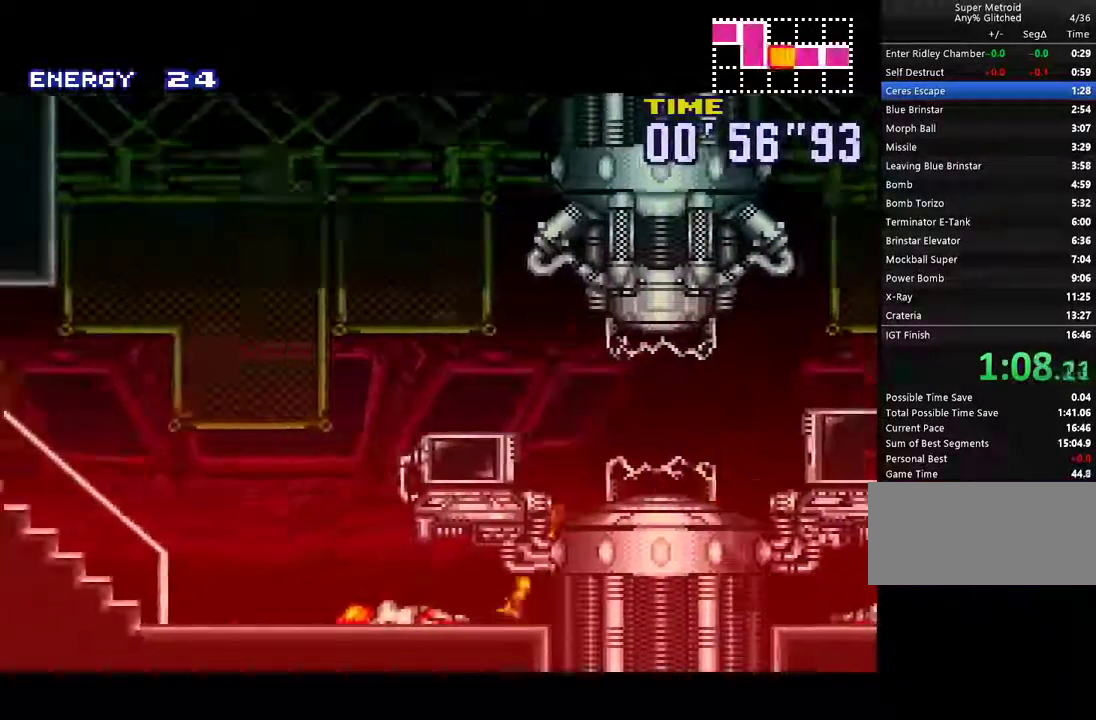
{"buttons": ["A", "L1", "DPAD_LEFT"], "events": [[83, "L1", "down"], [83, "R1", "down"], [150, "L1", "up"], [150, "R1", "up"], [283, "L1", "down"], [367, "L1", "up"], [417, "R1", "down"], [483, "L1", "down"], [483, "R1", "up"]]}
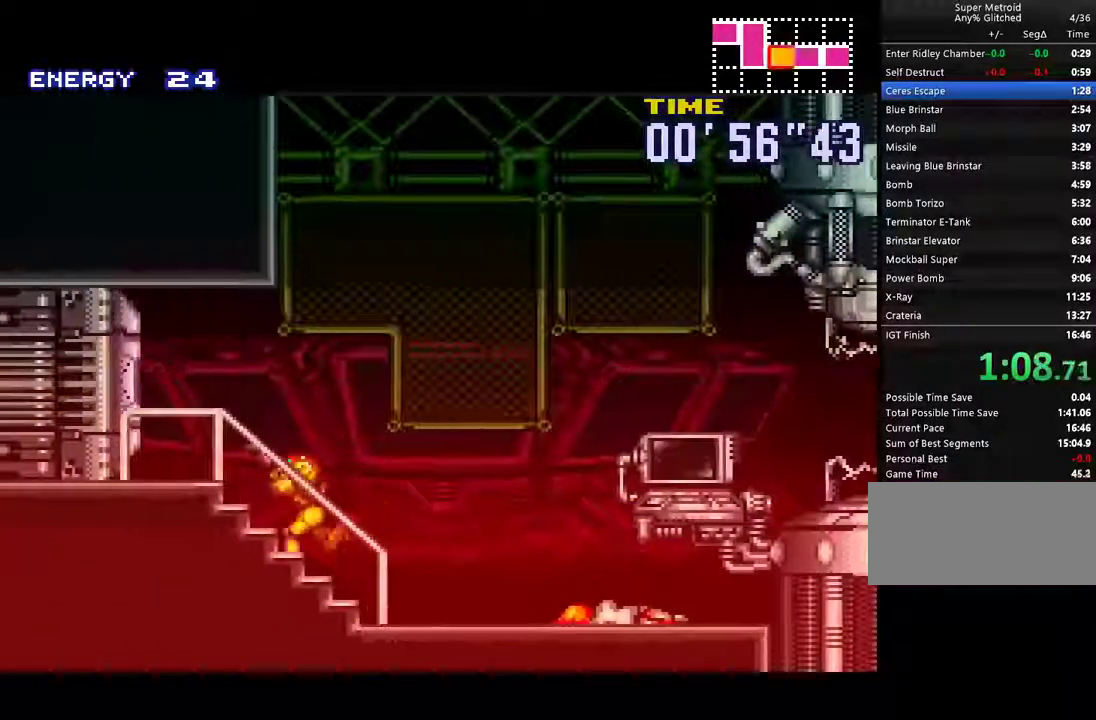
{"buttons": ["A", "DPAD_LEFT"], "events": [[83, "DPAD_LEFT", "up"], [83, "L1", "up"], [83, "R1", "down"], [183, "R1", "up"], [250, "DPAD_LEFT", "down"]]}
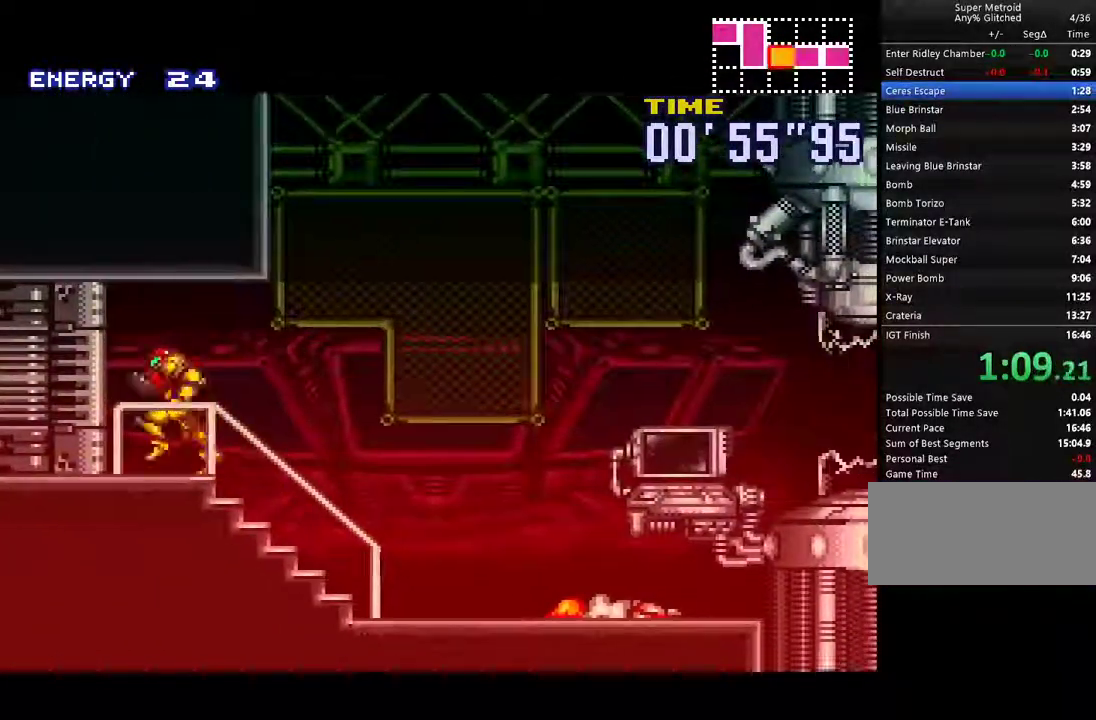
{"buttons": ["A", "DPAD_LEFT"], "events": []}
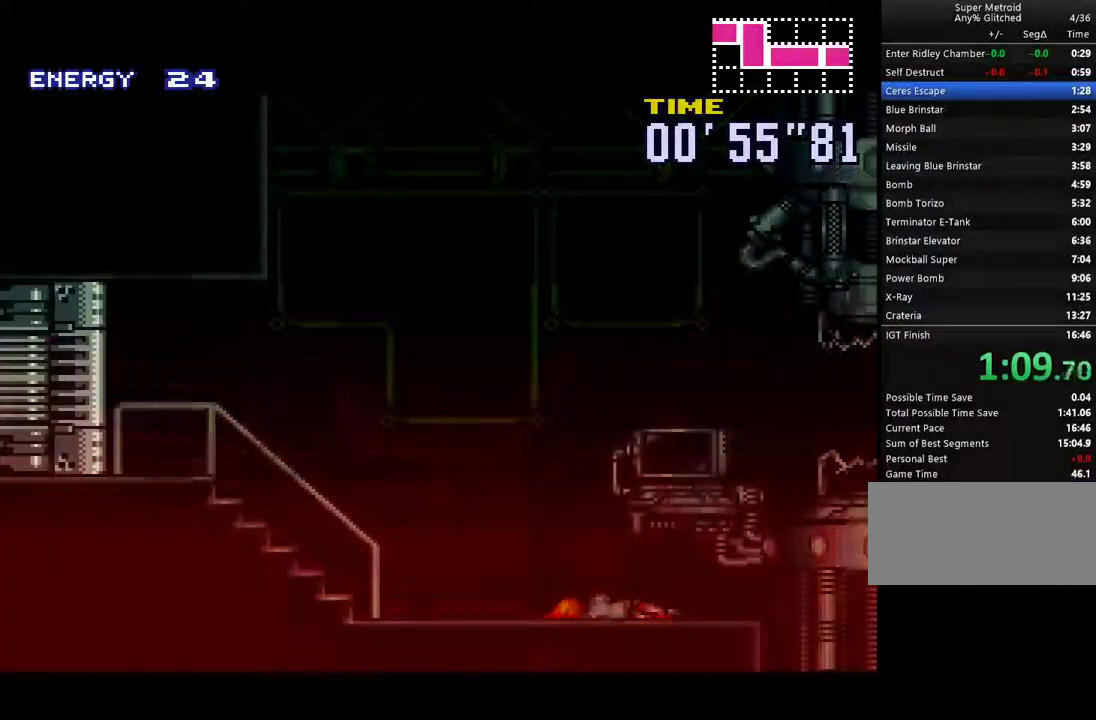
{"buttons": ["A", "DPAD_LEFT"], "events": []}
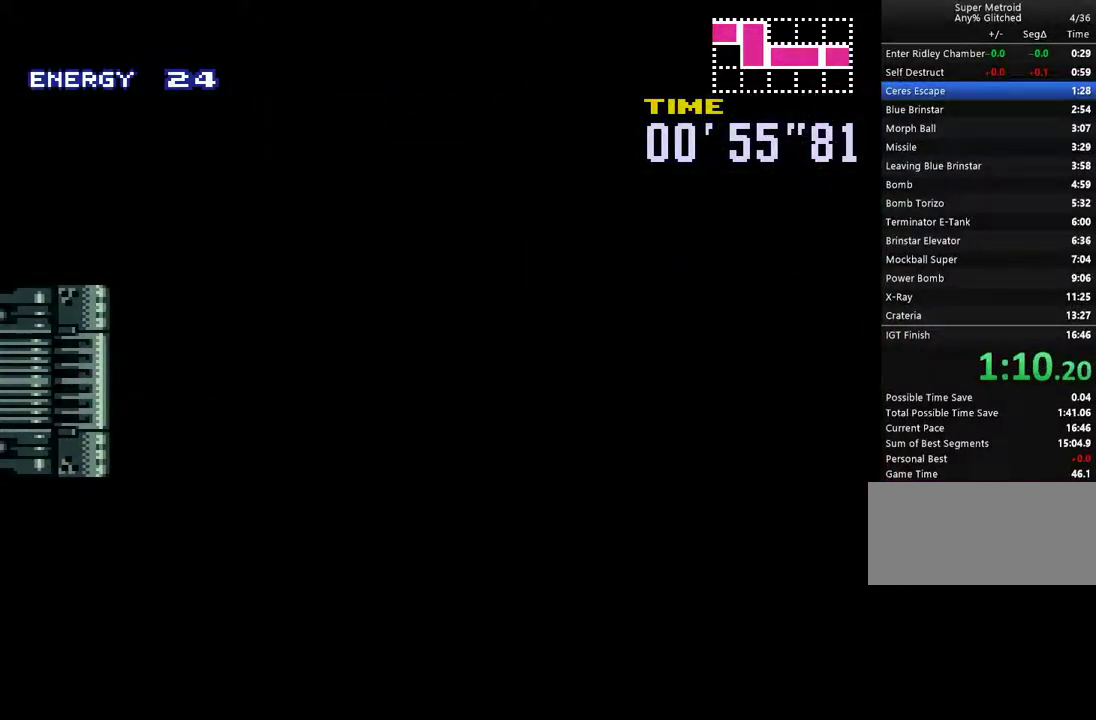
{"buttons": ["A", "DPAD_LEFT"], "events": []}
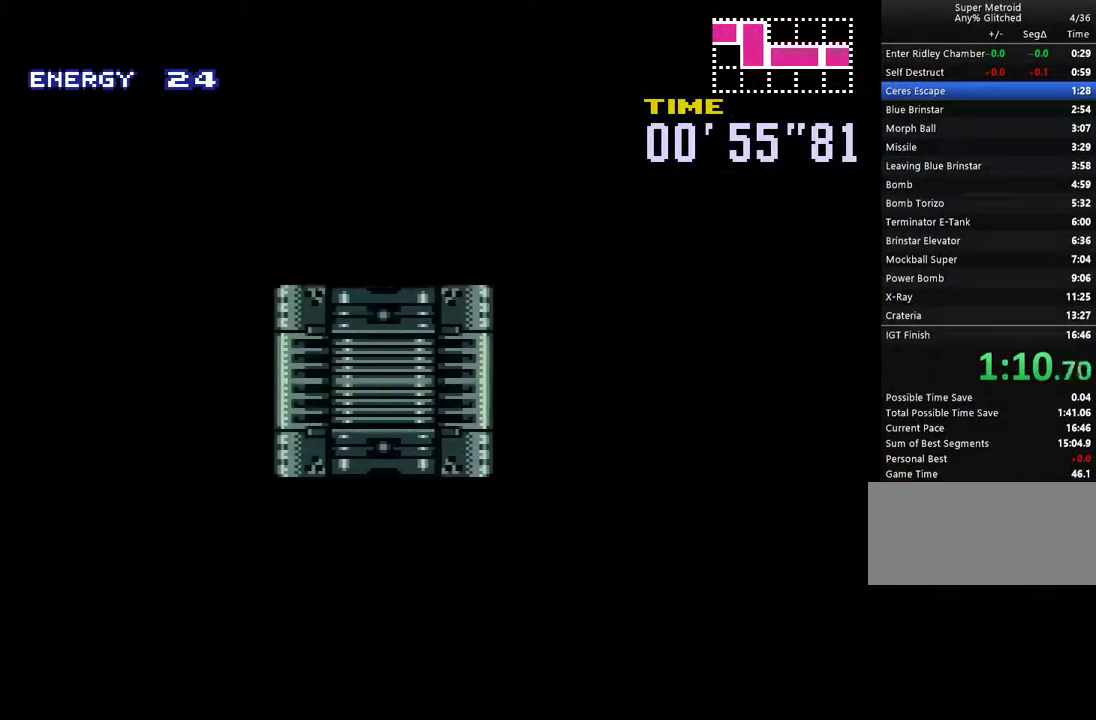
{"buttons": ["A", "DPAD_LEFT"], "events": []}
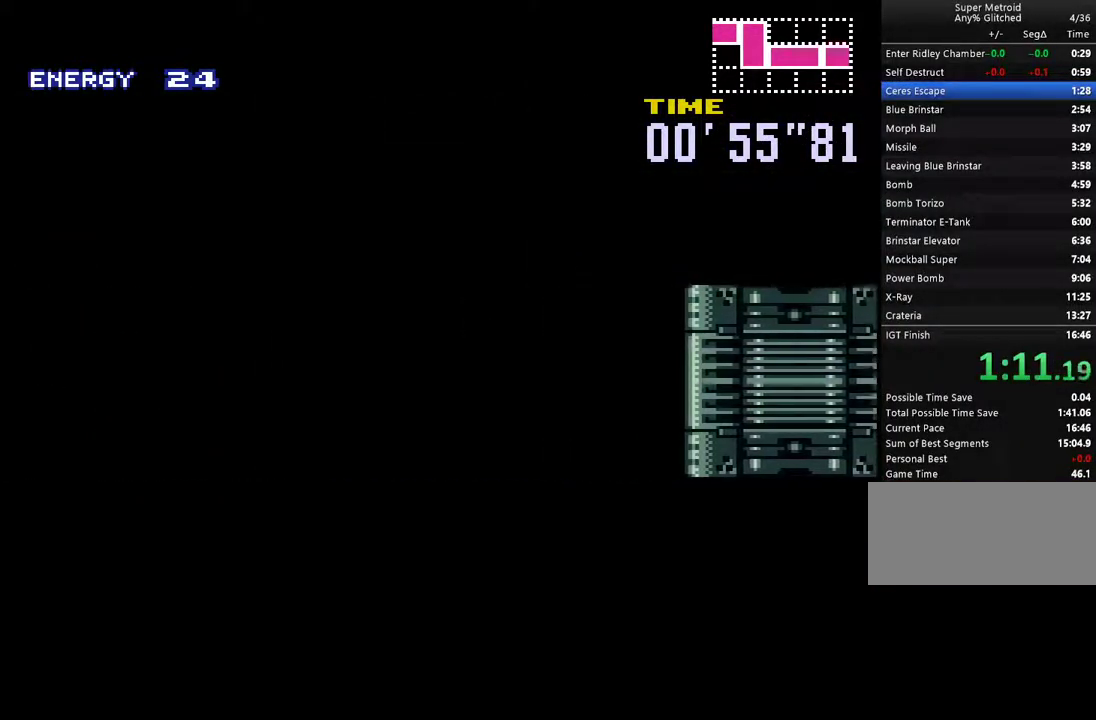
{"buttons": ["A", "DPAD_LEFT"], "events": []}
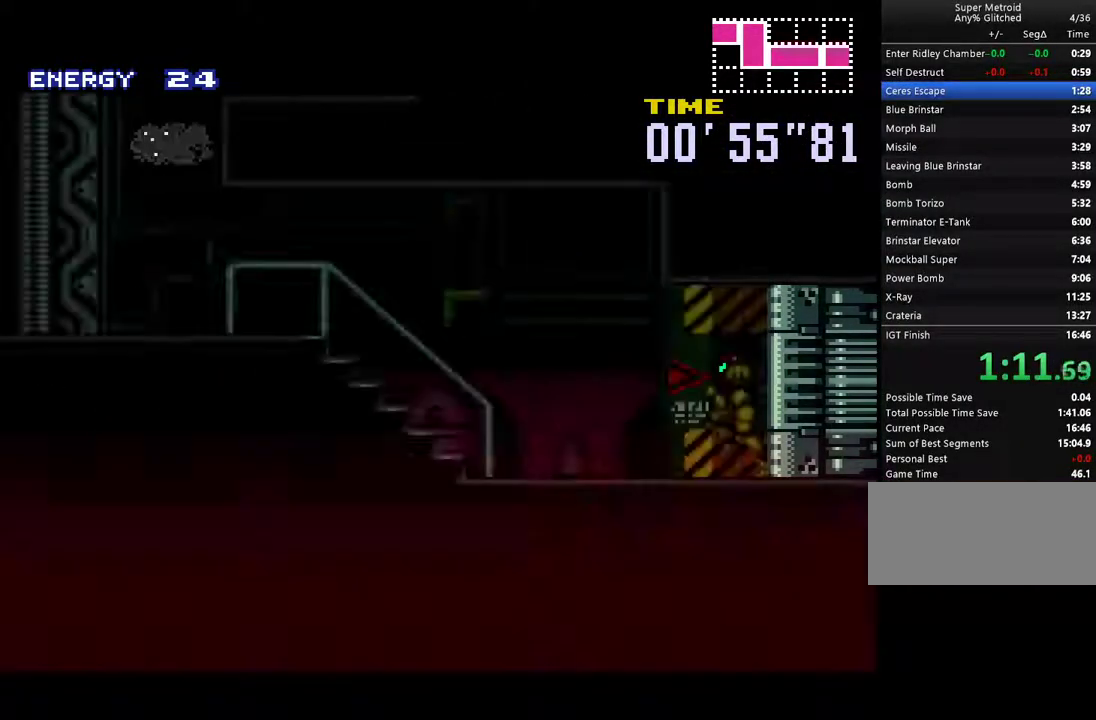
{"buttons": ["A", "B", "DPAD_LEFT"], "events": [[433, "B", "down"]]}
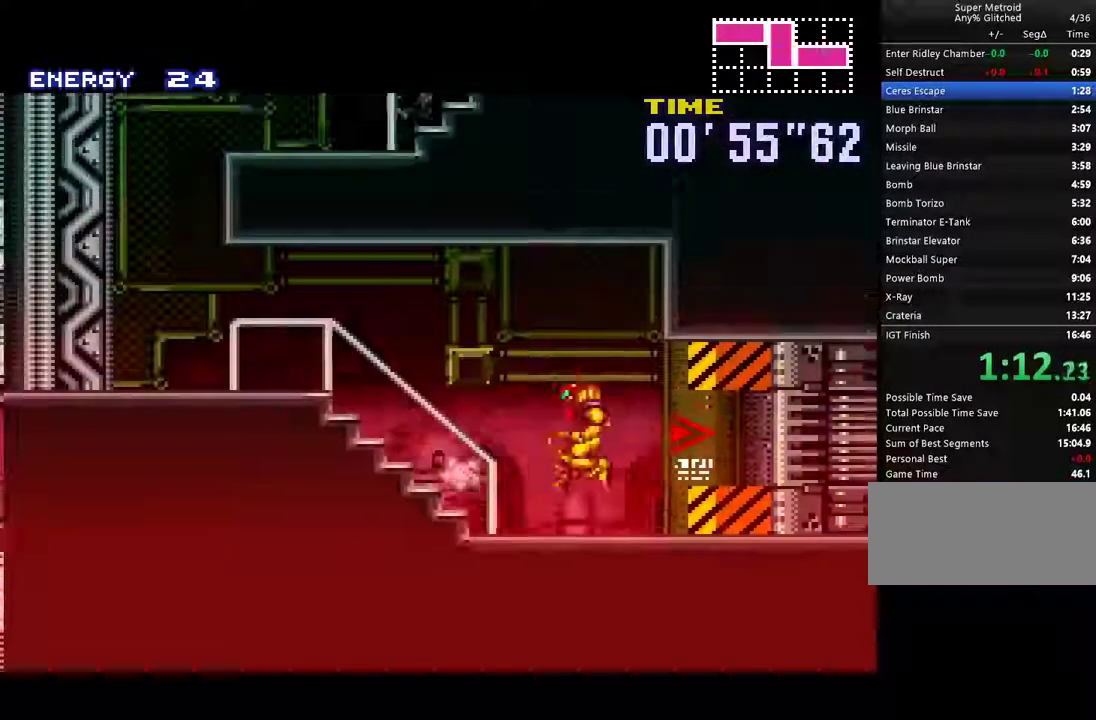
{"buttons": ["A", "DPAD_LEFT"], "events": [[350, "B", "up"]]}
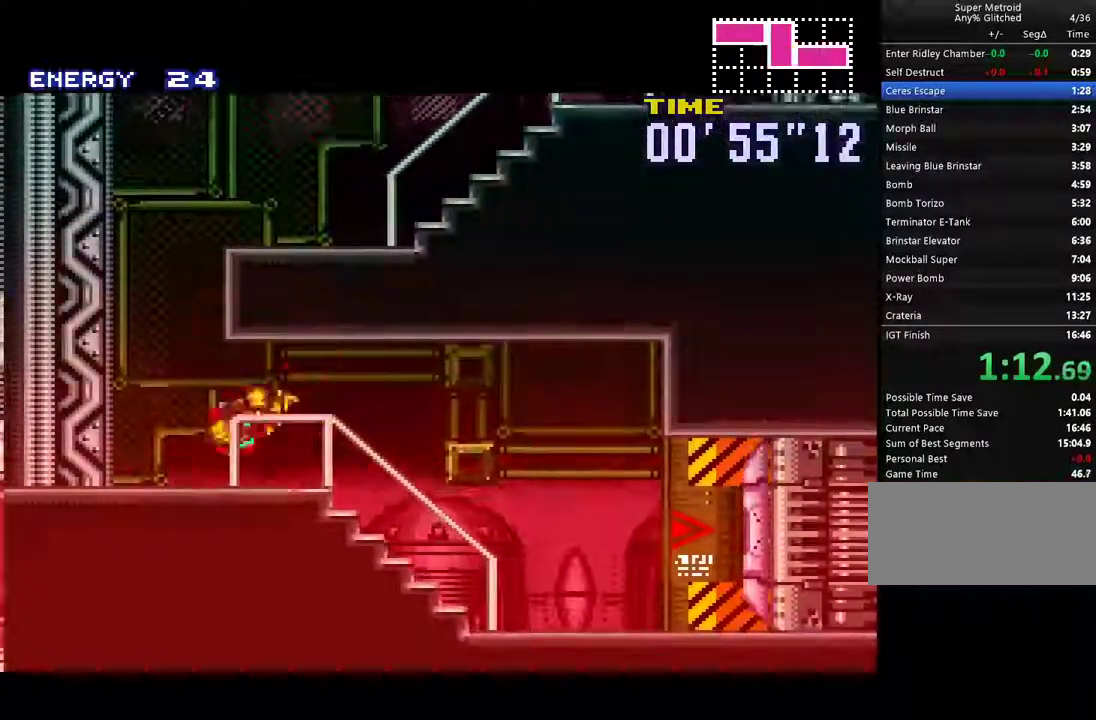
{"buttons": ["A", "DPAD_RIGHT"], "events": [[117, "B", "down"], [117, "DPAD_LEFT", "up"], [183, "DPAD_RIGHT", "down"], [500, "B", "up"]]}
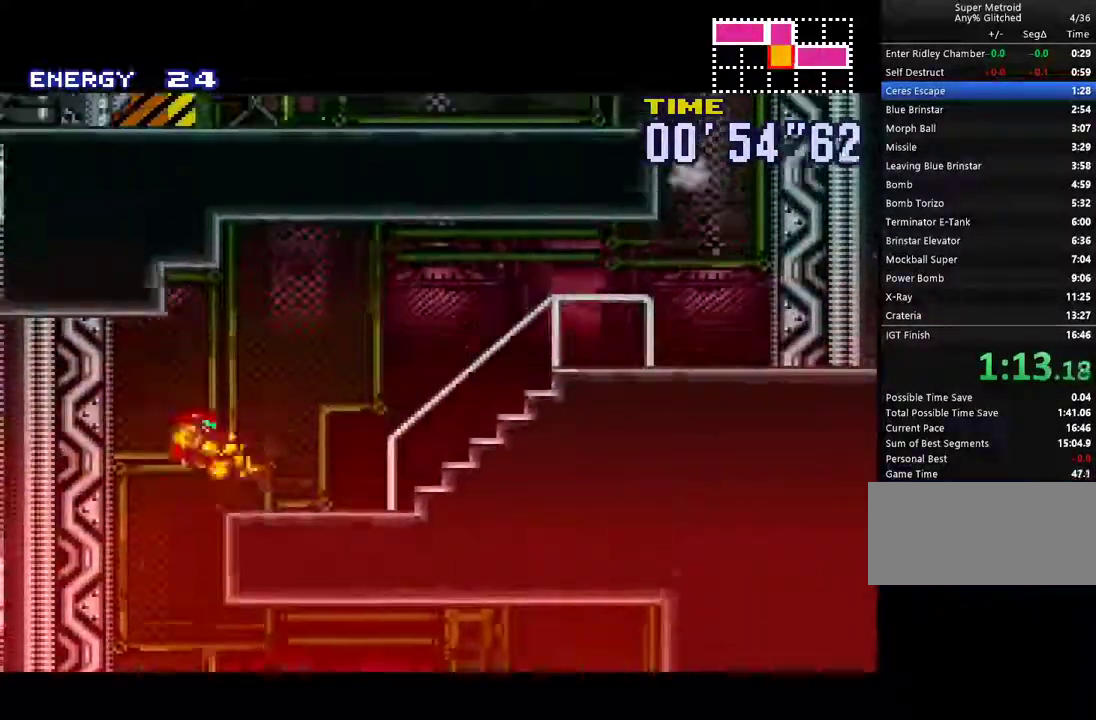
{"buttons": ["A", "DPAD_RIGHT"], "events": [[33, "L1", "down"], [183, "L1", "up"]]}
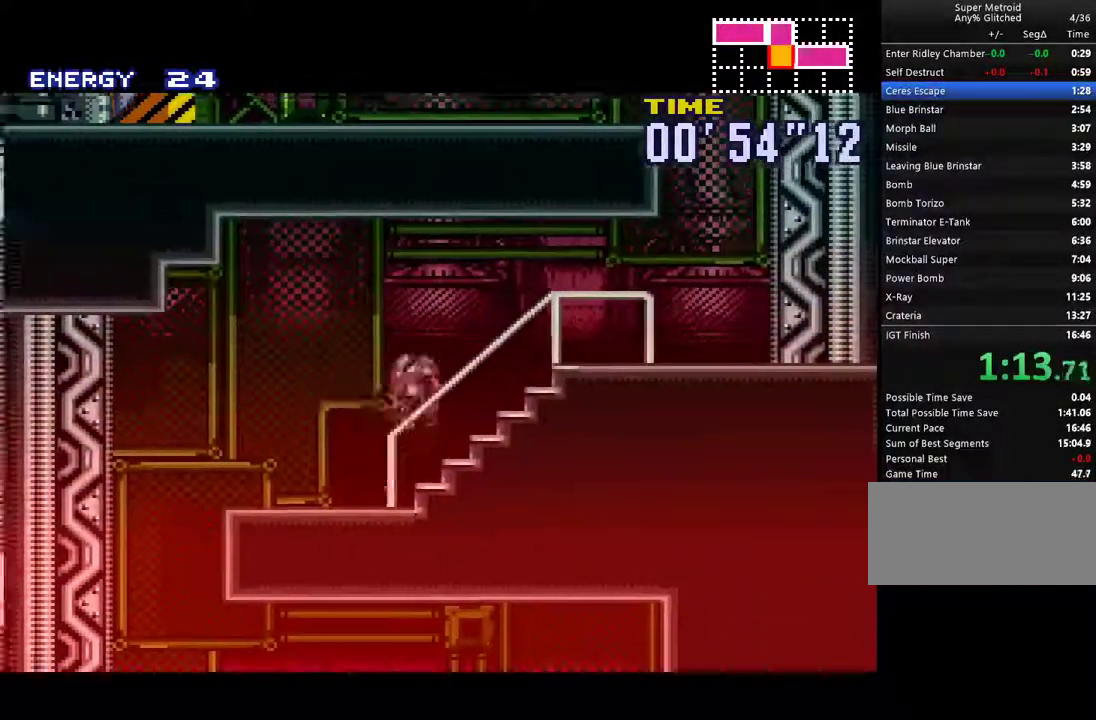
{"buttons": ["A", "DPAD_RIGHT"], "events": []}